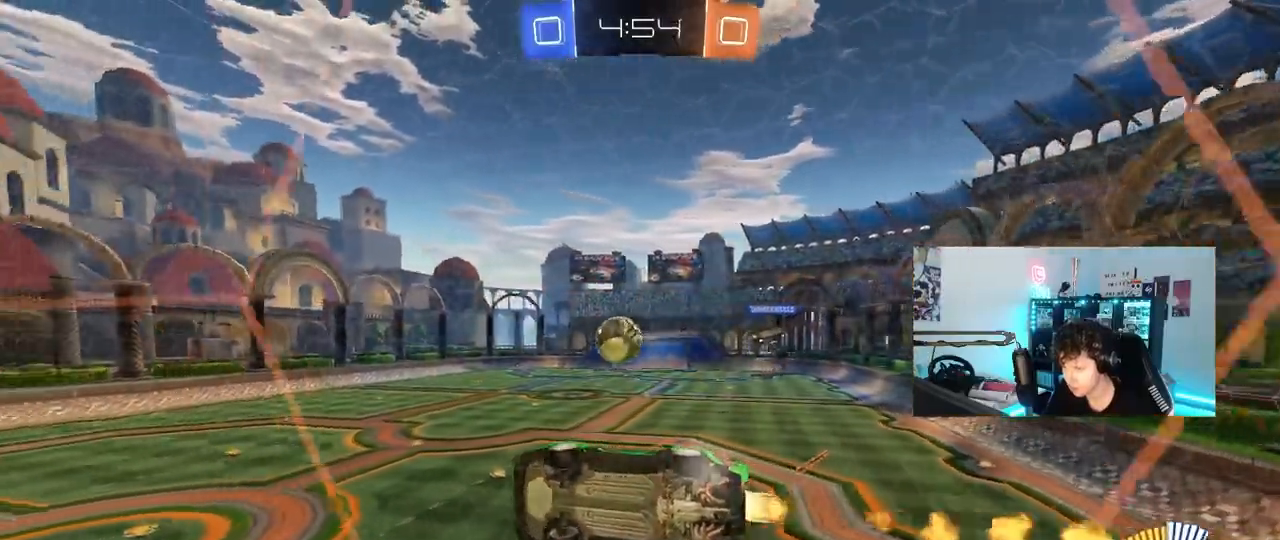
Gameplay with keyboard and mouse; each line is a JSON object with the keys and mouse buttons held at the frame after it. "events" lists presses ("down") and releases ("up") of "1", "2", "3", "4", "5", "a", "alt", "c", "caps_lock", "ctrl", "d", "e", "f", "g", "q", "r", "s", "shift", "space", "t", "tab", "v", "w", "x", "z", "mouse_left", "mouse_wheel" and "mouse_right" between this image and that frame as [ms after this image, input, new state], when the widget could be followed in between. "mouse_left", "mouse_wheel", "mouse_right" = the "left", "wheel", "right" buttons of the "mouse" list. No other keys are recorded. "wheel" means that the mouse wheel is clicked or scrolled. "mouse_move" is the direction in which the mouse moves at that frame (one of eight, or "still"), when it could be read.
{"keys": ["a", "s", "shift"], "mouse": ["left", "right"], "mouse_move": "down", "events": [[67, "d", "up"], [67, "mouse_right", "down"], [67, "w", "up"], [150, "d", "down"], [150, "s", "down"], [150, "shift", "down"], [200, "s", "up"], [300, "mouse_right", "up"], [350, "a", "down"], [350, "d", "up"], [350, "w", "down"], [433, "mouse_right", "down"], [483, "s", "down"], [483, "w", "up"]]}
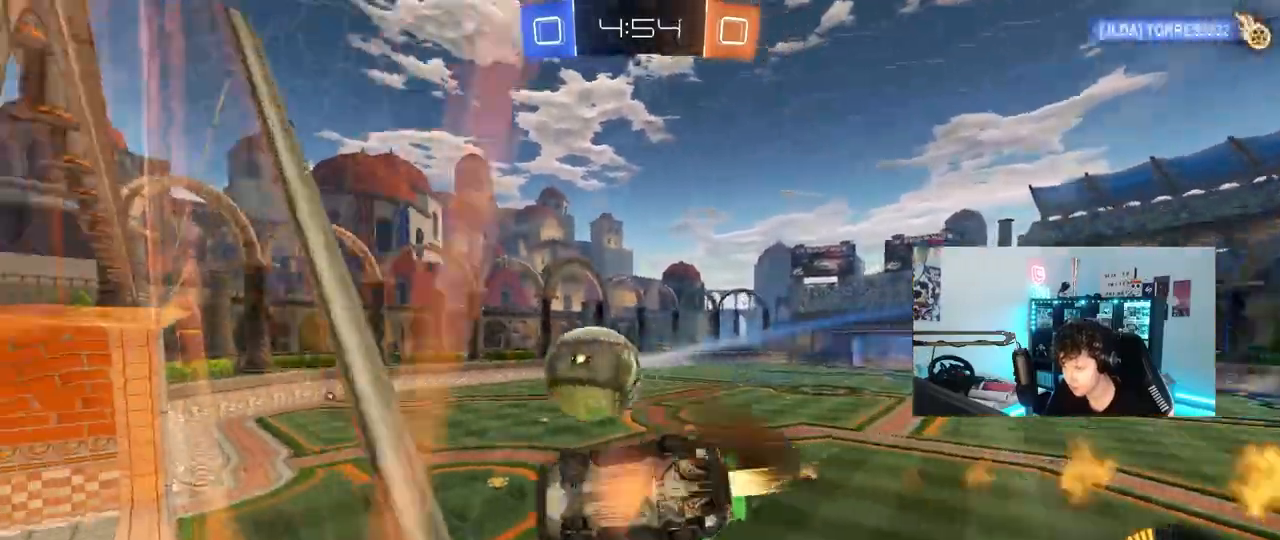
{"keys": ["a", "shift"], "mouse": ["left"], "mouse_move": "still", "events": [[117, "s", "up"], [167, "mouse_right", "up"], [317, "s", "down"], [500, "s", "up"]]}
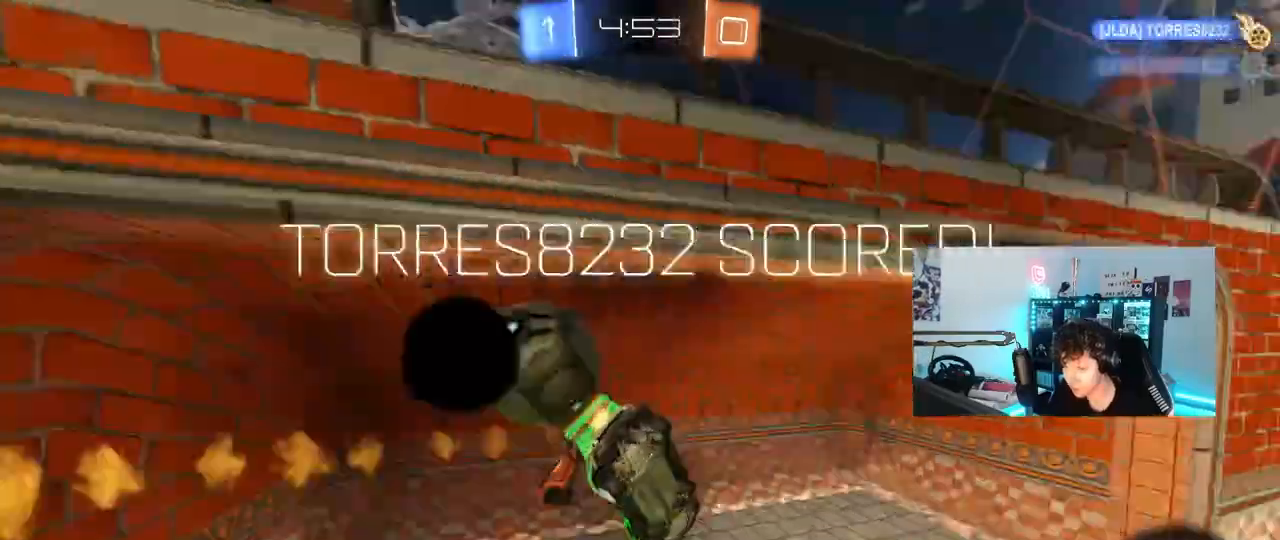
{"keys": ["a", "shift", "w"], "mouse": [], "mouse_move": "still", "events": [[183, "mouse_left", "up"], [183, "space", "down"], [183, "w", "down"], [333, "space", "up"]]}
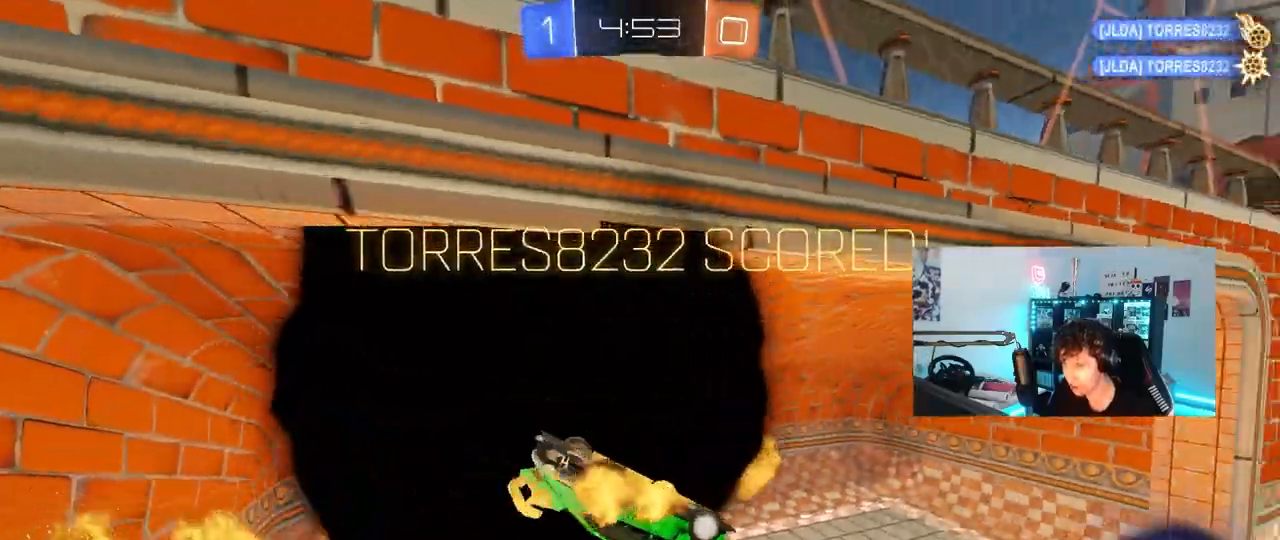
{"keys": ["a", "shift"], "mouse": ["left"], "mouse_move": "still", "events": [[17, "w", "up"], [150, "mouse_left", "down"]]}
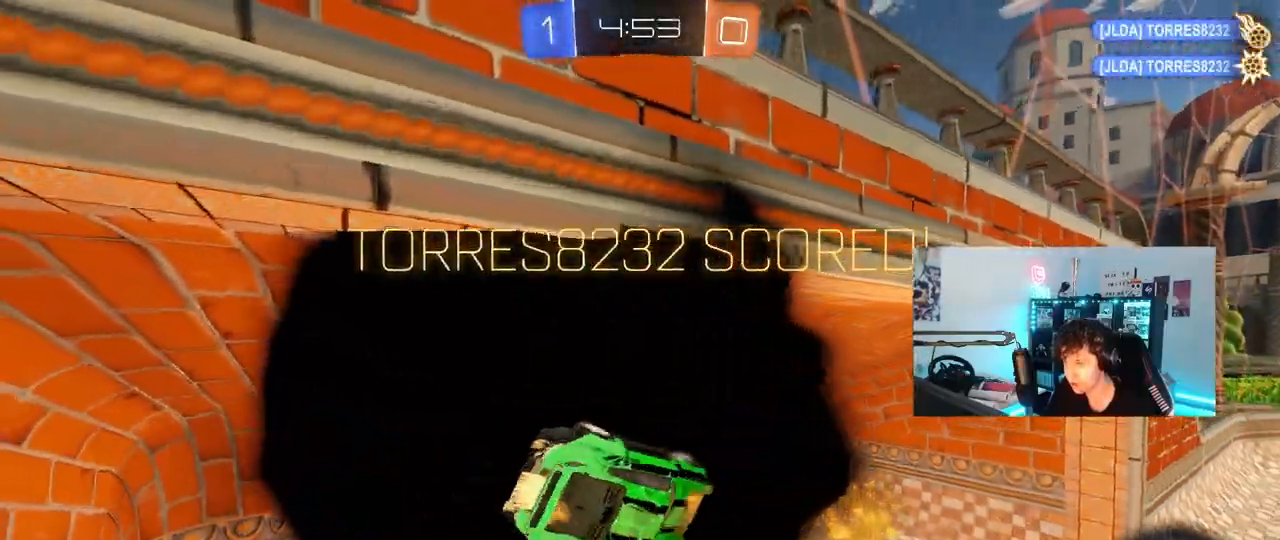
{"keys": [], "mouse": [], "mouse_move": "still", "events": [[33, "mouse_left", "up"], [33, "shift", "up"], [83, "w", "down"], [117, "shift", "down"], [217, "mouse_left", "down"], [367, "a", "up"], [367, "shift", "up"], [367, "w", "up"], [400, "mouse_left", "up"]]}
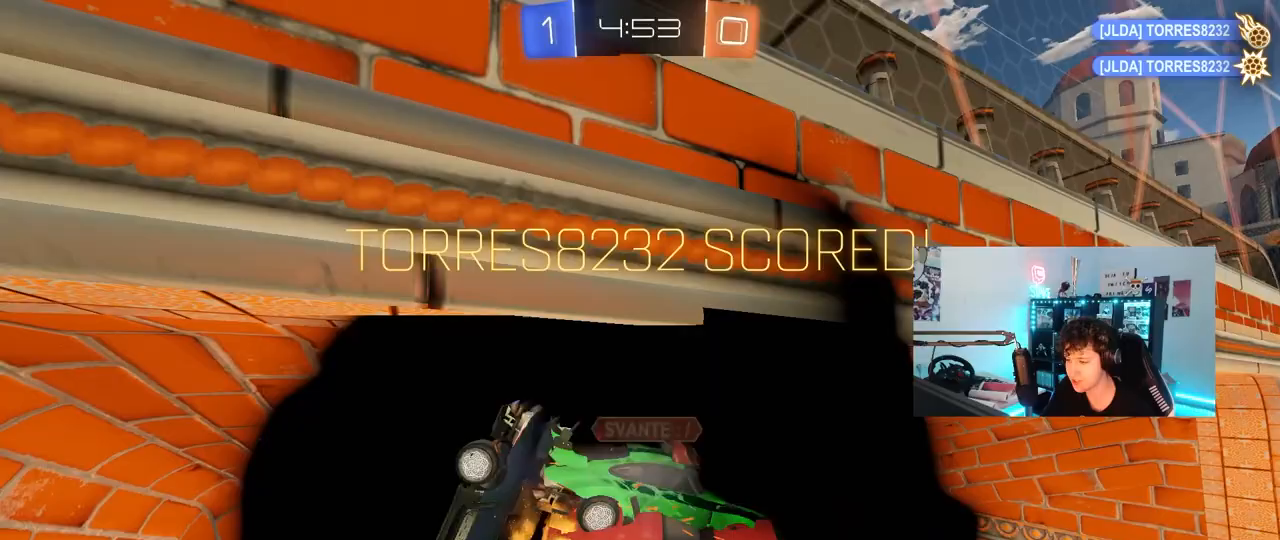
{"keys": [], "mouse": [], "mouse_move": "still", "events": [[50, "a", "down"], [50, "w", "down"], [183, "a", "up"], [183, "w", "up"]]}
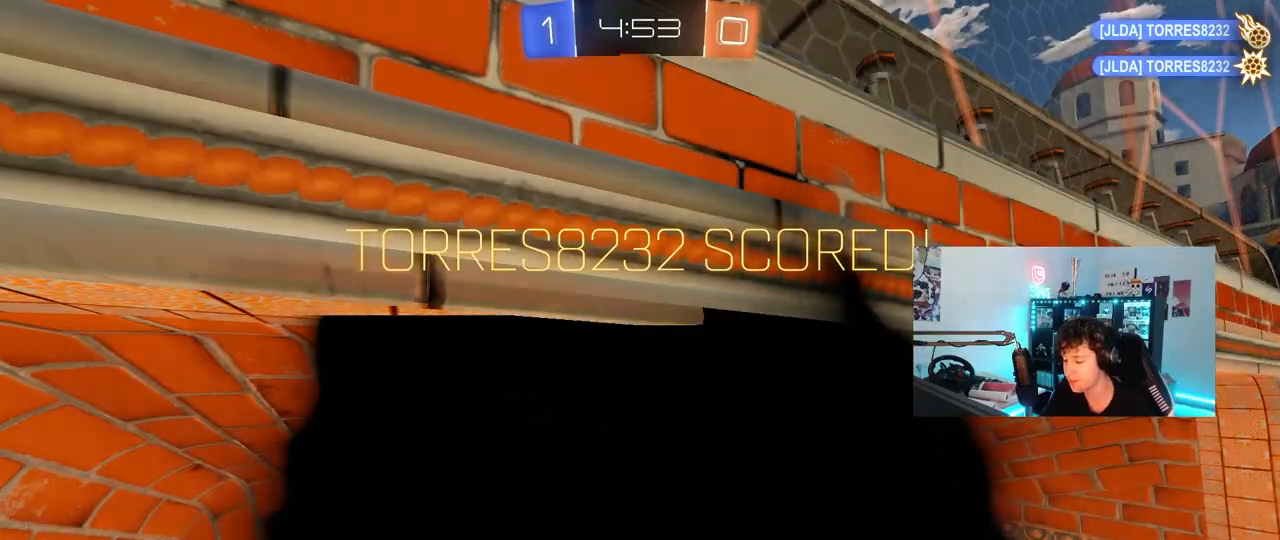
{"keys": [], "mouse": [], "mouse_move": "still", "events": []}
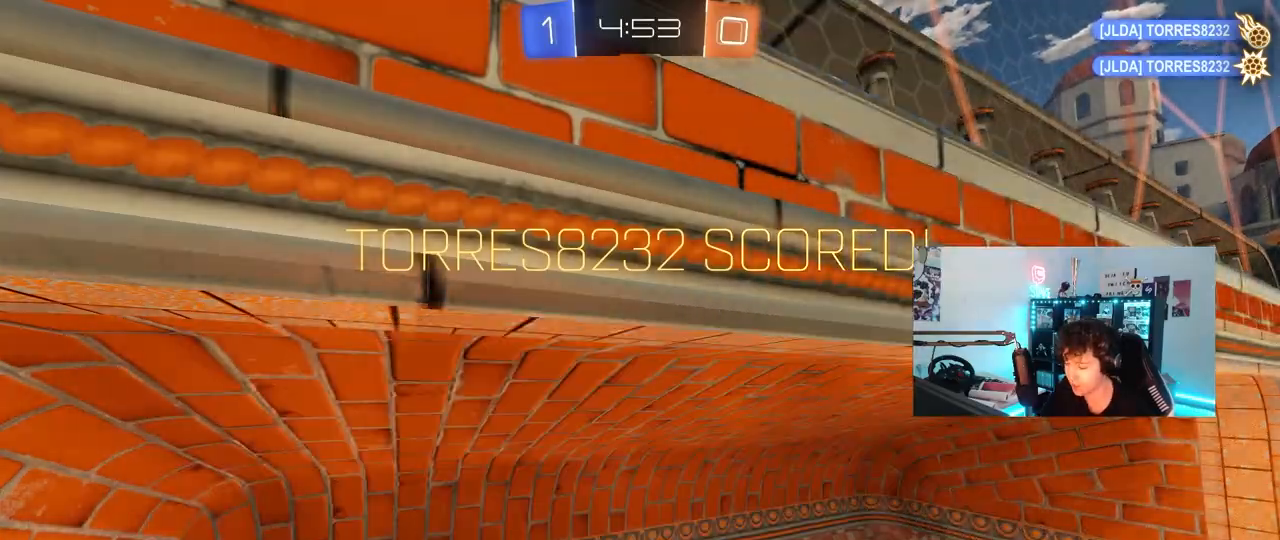
{"keys": [], "mouse": [], "mouse_move": "still", "events": []}
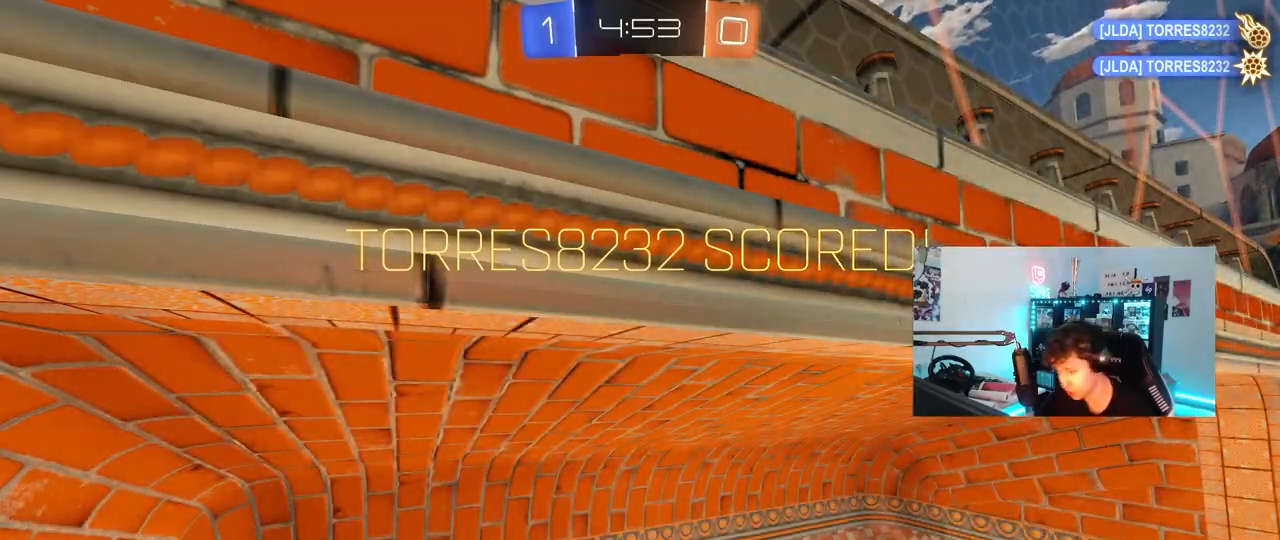
{"keys": [], "mouse": [], "mouse_move": "still", "events": []}
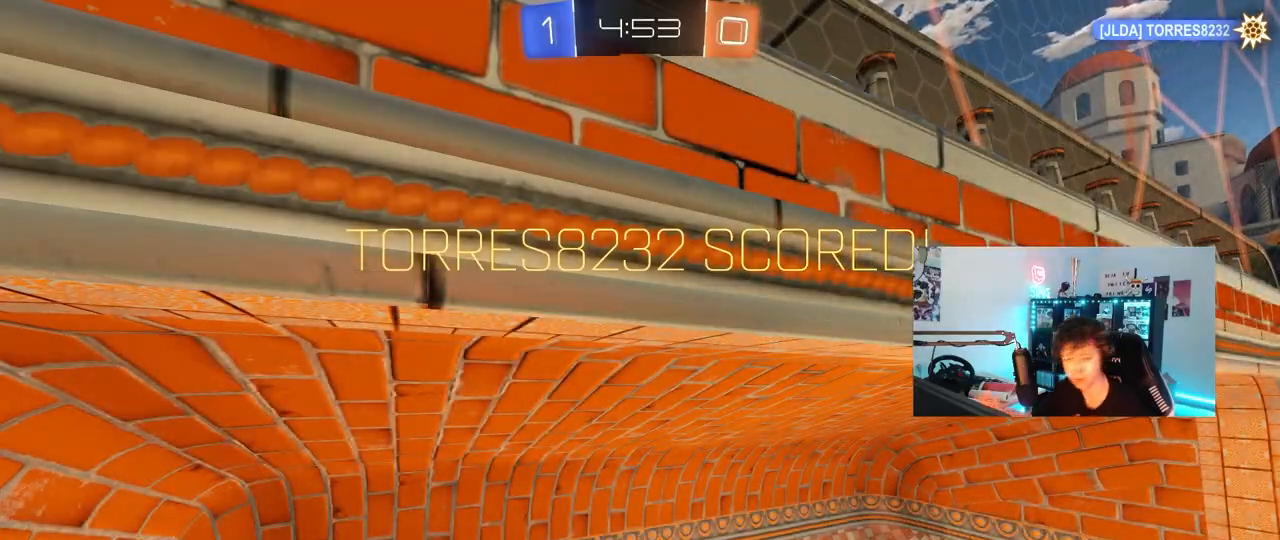
{"keys": [], "mouse": [], "mouse_move": "still", "events": []}
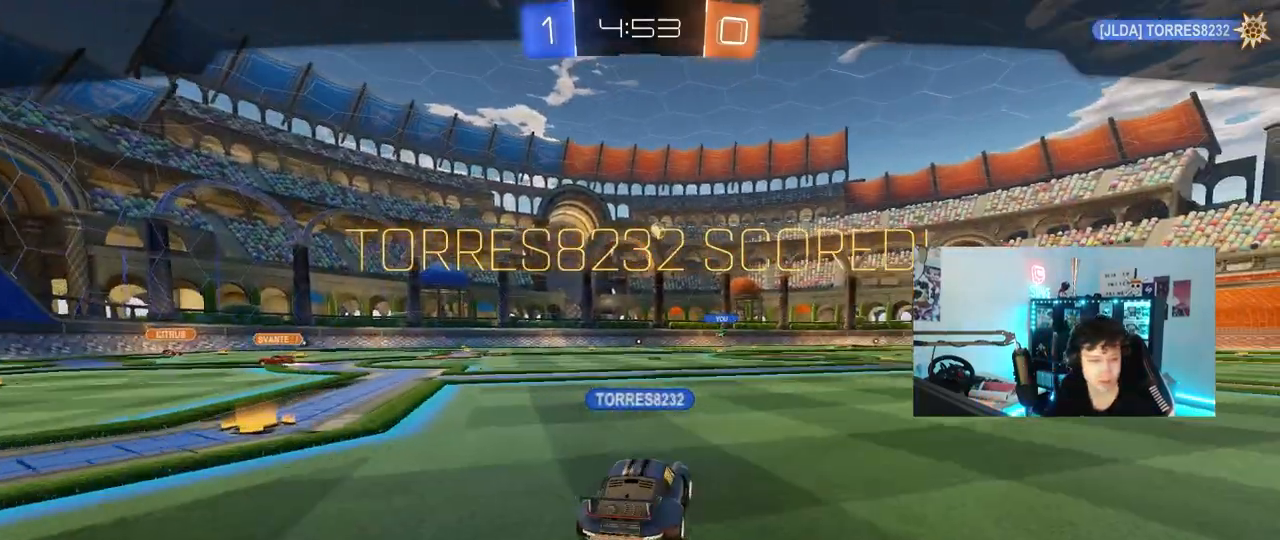
{"keys": [], "mouse": [], "mouse_move": "still", "events": []}
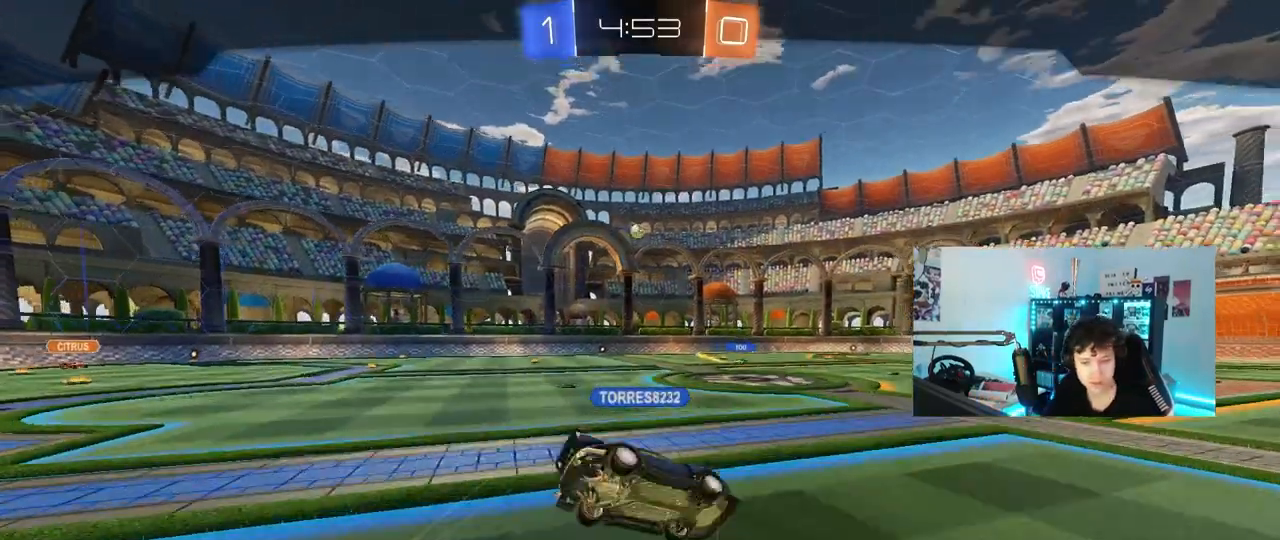
{"keys": [], "mouse": [], "mouse_move": "still", "events": []}
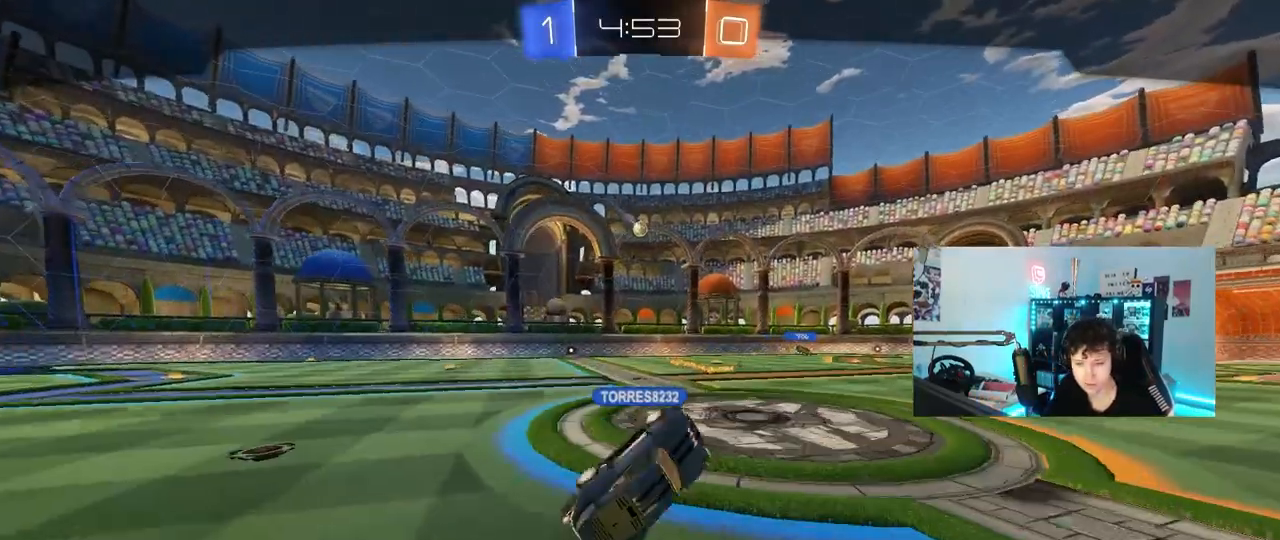
{"keys": [], "mouse": [], "mouse_move": "still", "events": []}
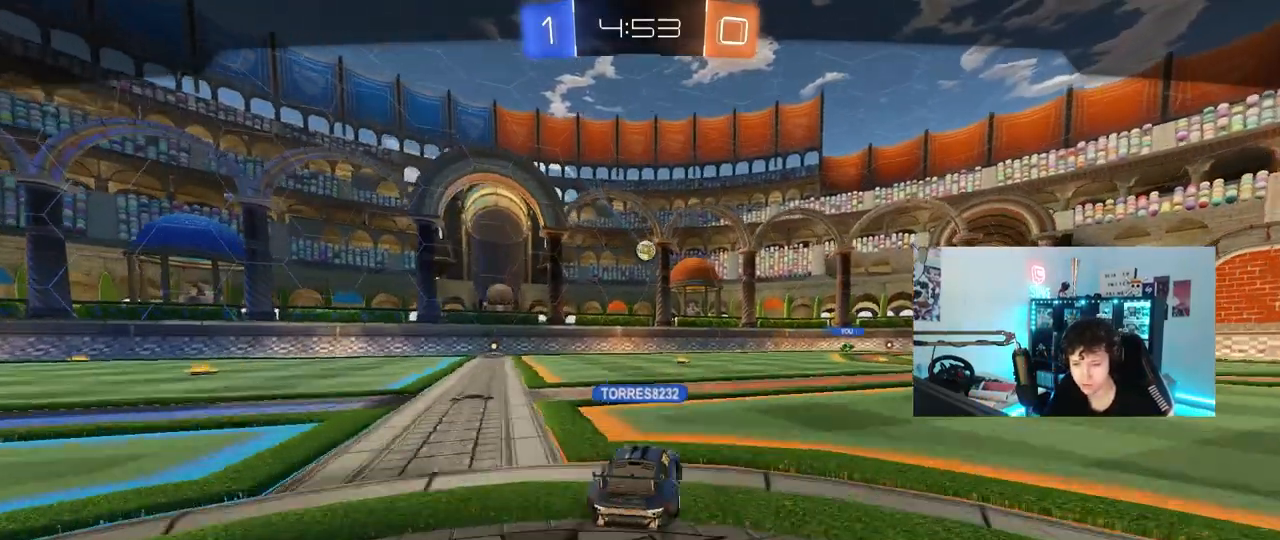
{"keys": [], "mouse": [], "mouse_move": "still", "events": []}
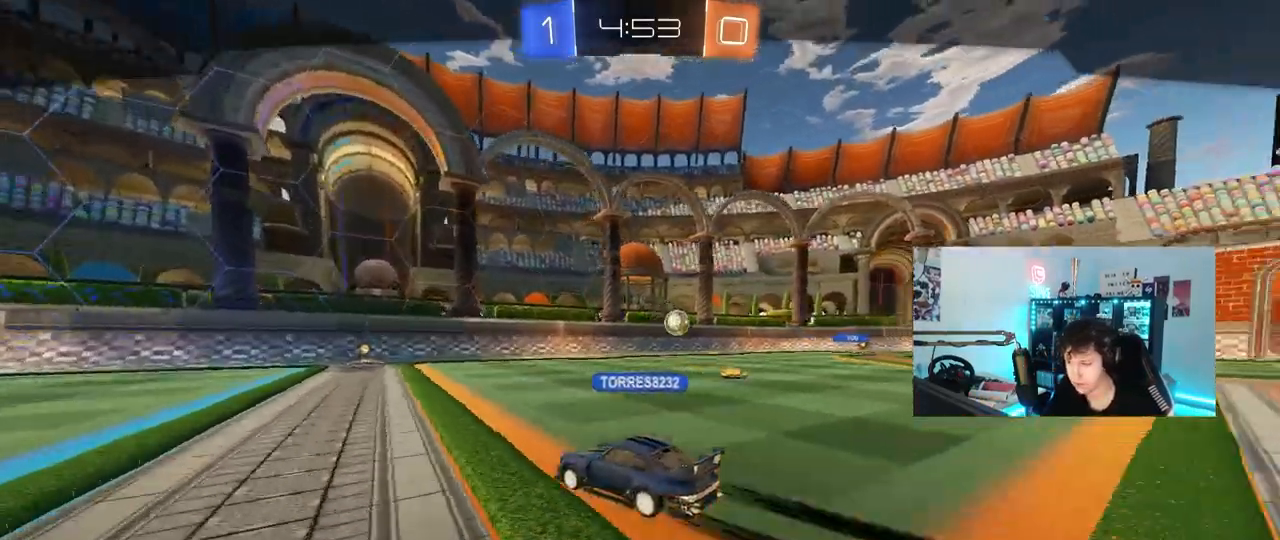
{"keys": ["tab"], "mouse": [], "mouse_move": "still", "events": [[467, "tab", "down"]]}
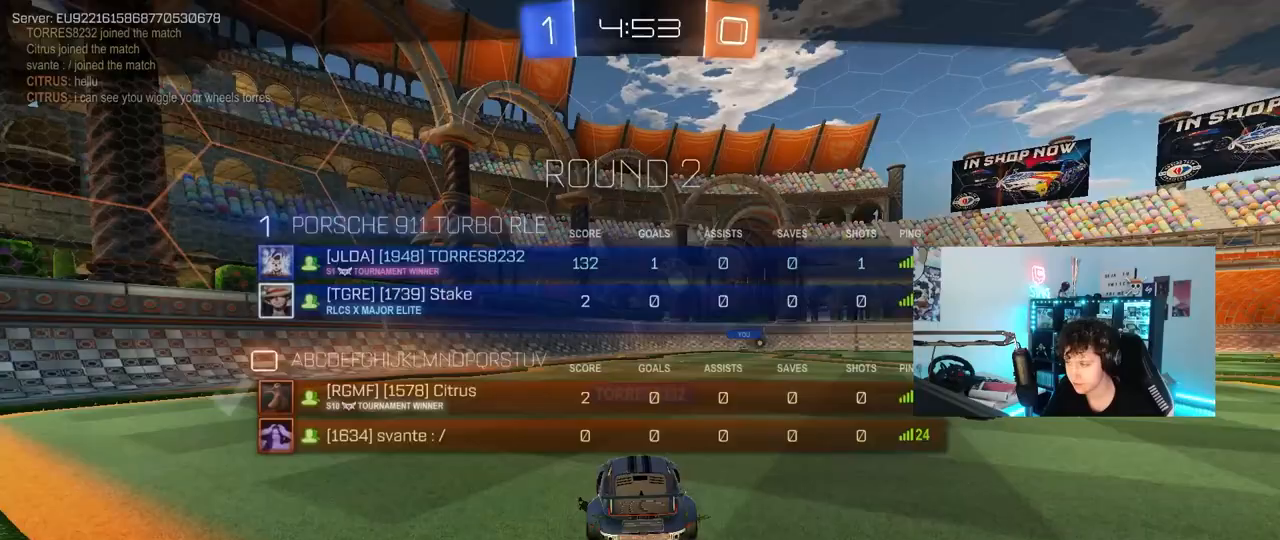
{"keys": ["tab"], "mouse": [], "mouse_move": "still", "events": []}
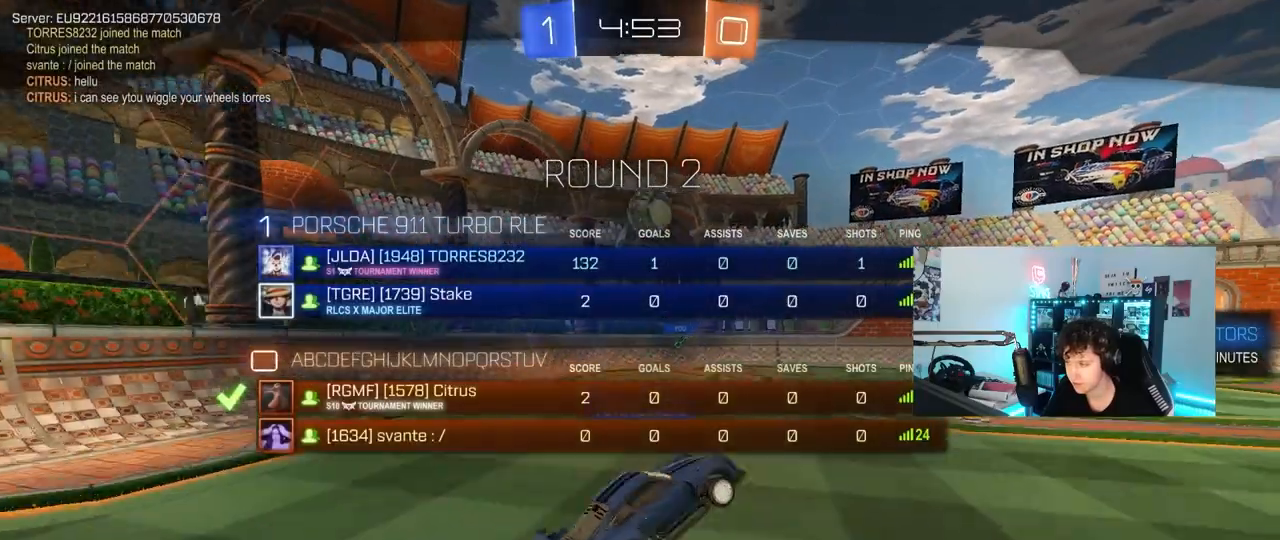
{"keys": ["tab"], "mouse": [], "mouse_move": "still", "events": []}
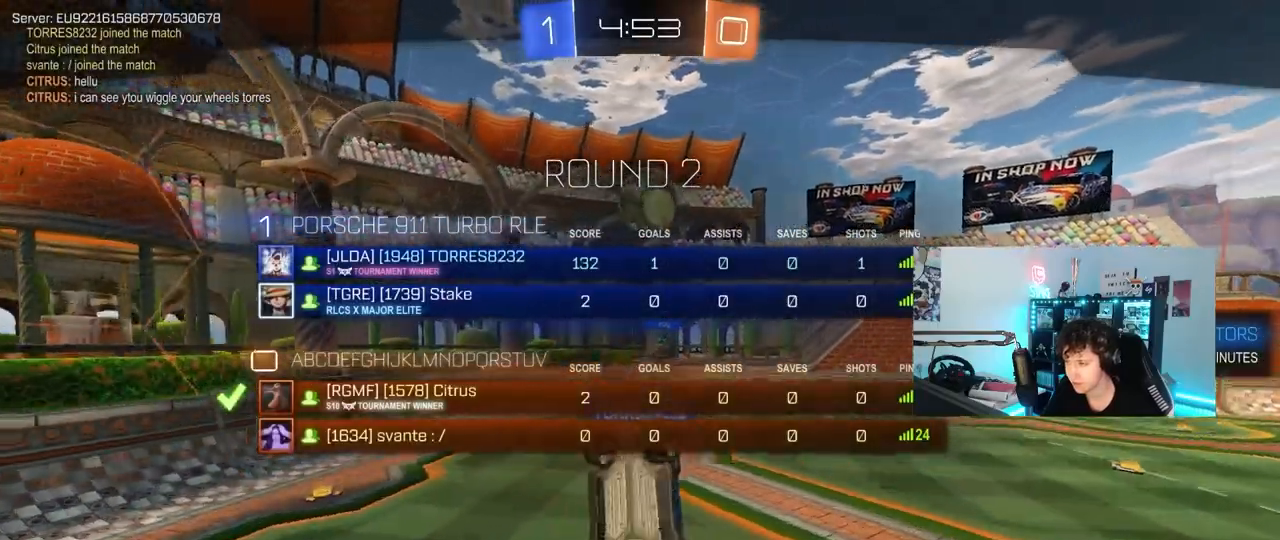
{"keys": [], "mouse": [], "mouse_move": "still", "events": [[50, "tab", "up"]]}
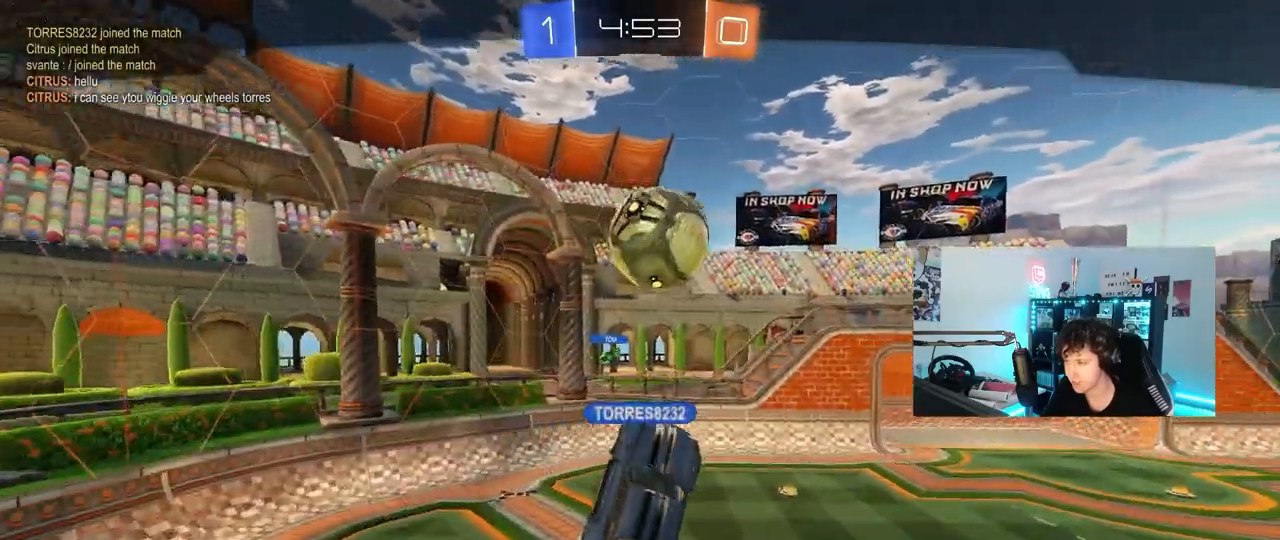
{"keys": [], "mouse": [], "mouse_move": "still", "events": []}
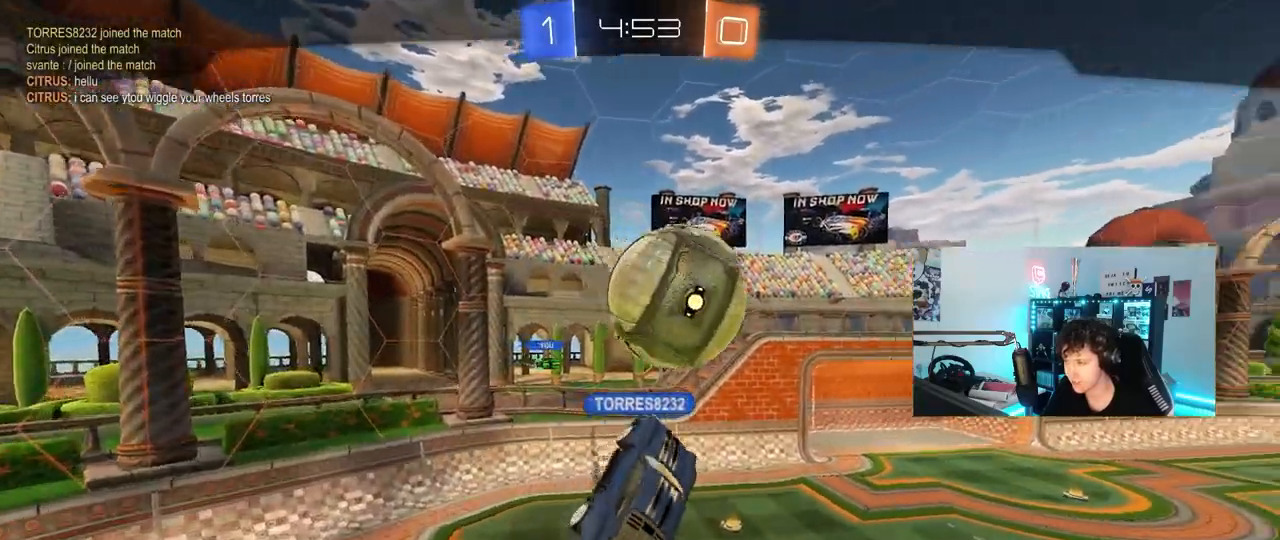
{"keys": [], "mouse": [], "mouse_move": "still", "events": []}
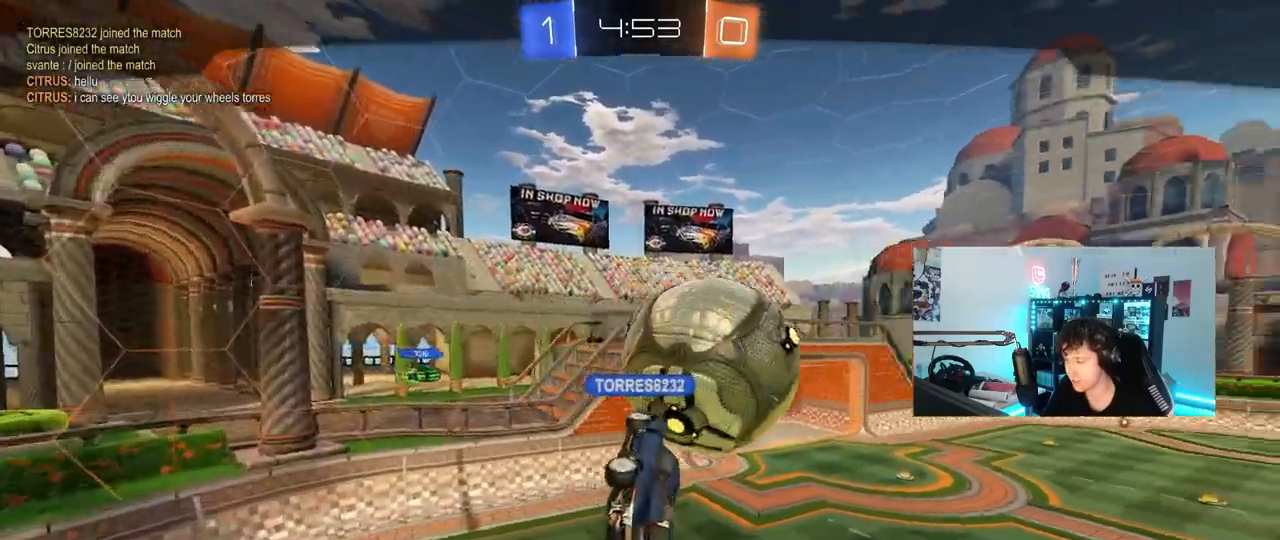
{"keys": [], "mouse": [], "mouse_move": "up-left", "events": []}
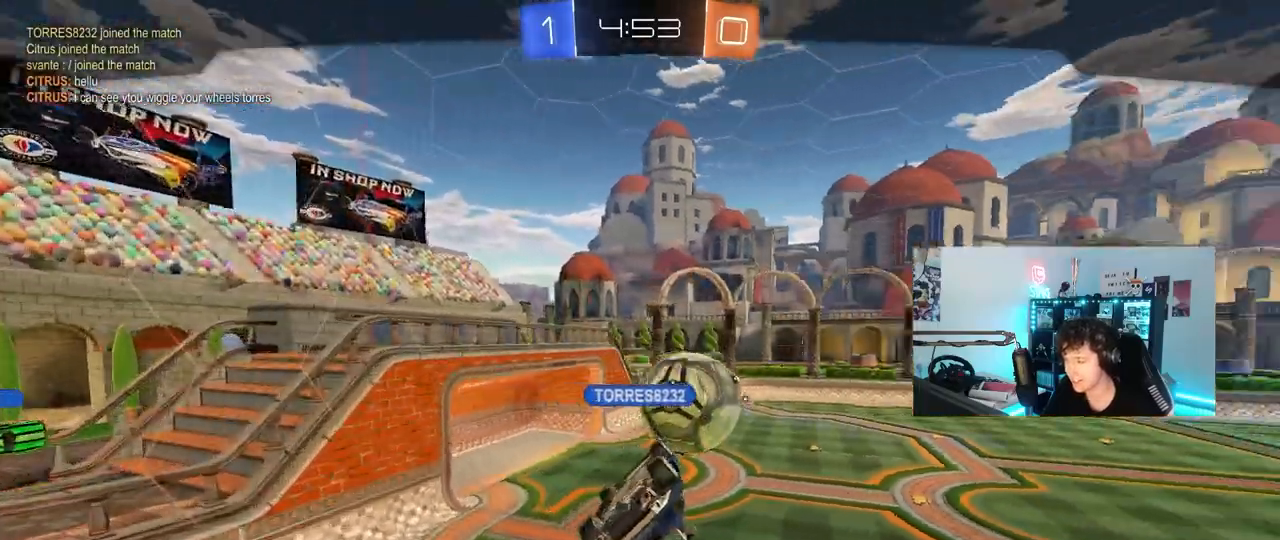
{"keys": [], "mouse": ["right"], "mouse_move": "still", "events": [[433, "mouse_right", "down"]]}
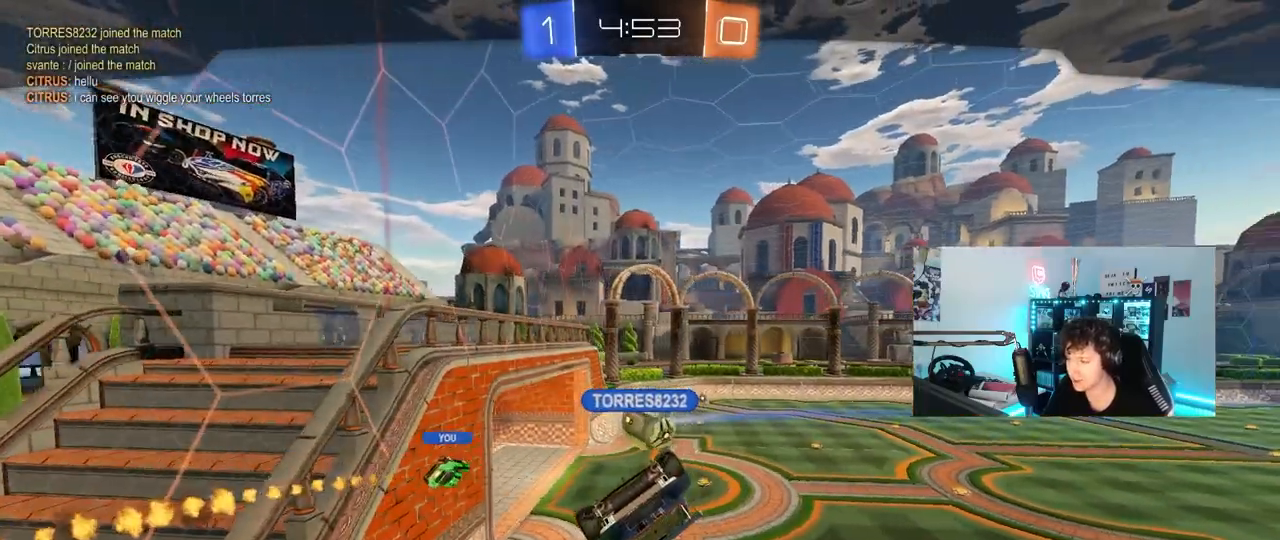
{"keys": ["tab"], "mouse": ["right"], "mouse_move": "still", "events": [[133, "mouse_right", "up"], [217, "mouse_right", "down"], [367, "mouse_right", "up"], [450, "mouse_right", "down"], [500, "tab", "down"]]}
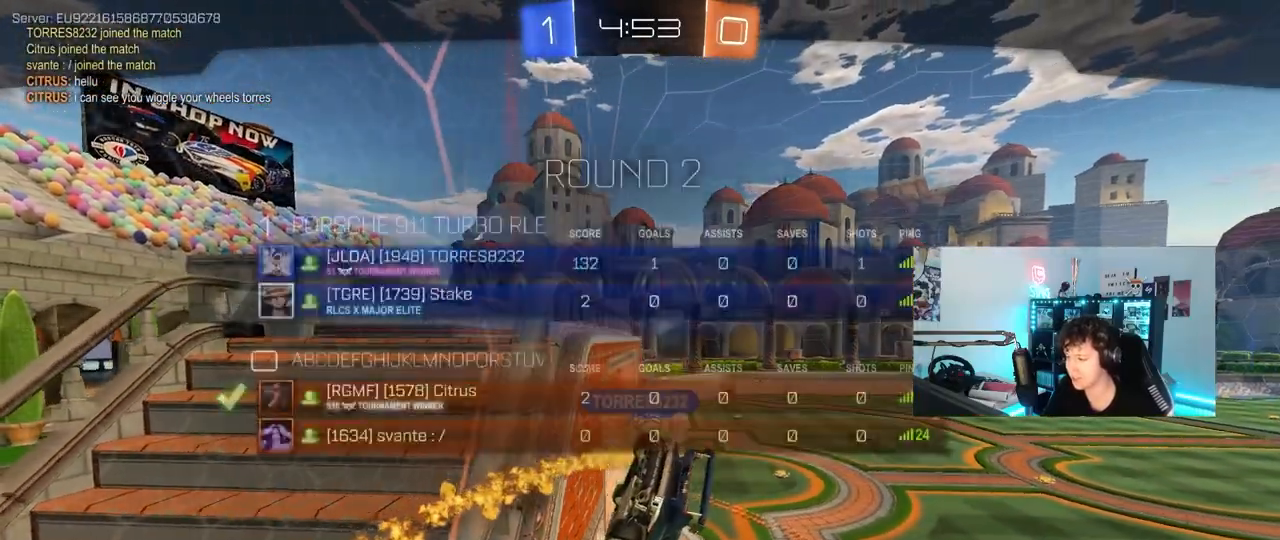
{"keys": [], "mouse": ["right"], "mouse_move": "still", "events": [[133, "mouse_right", "up"], [183, "mouse_right", "down"], [367, "mouse_right", "up"], [417, "tab", "up"], [467, "mouse_right", "down"]]}
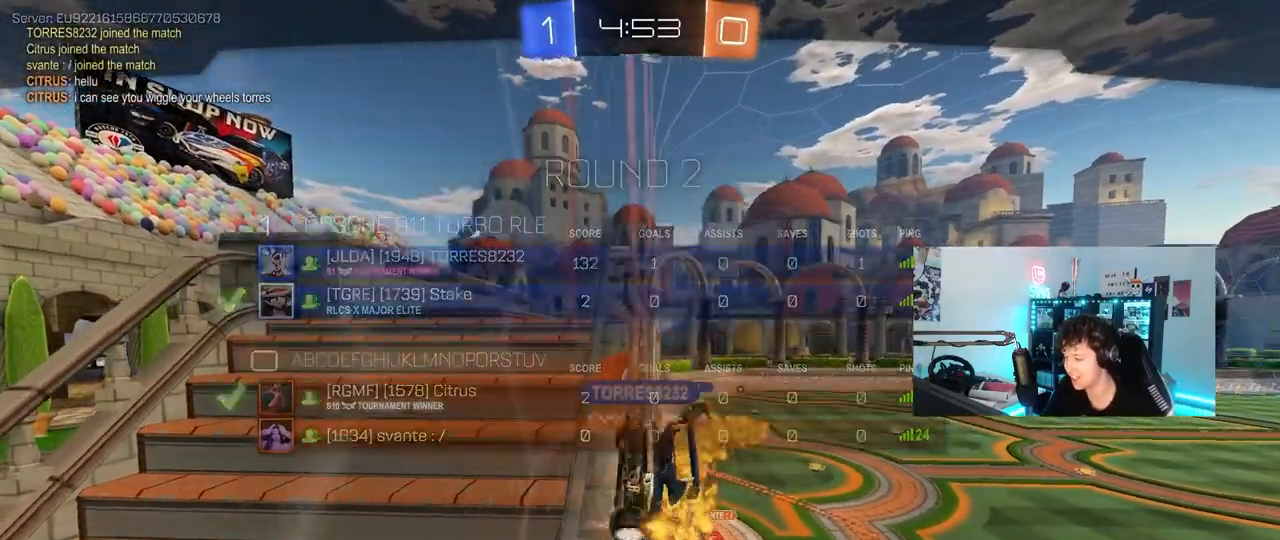
{"keys": ["tab"], "mouse": [], "mouse_move": "still", "events": [[150, "mouse_right", "up"], [250, "mouse_right", "down"], [383, "mouse_right", "up"], [383, "tab", "down"]]}
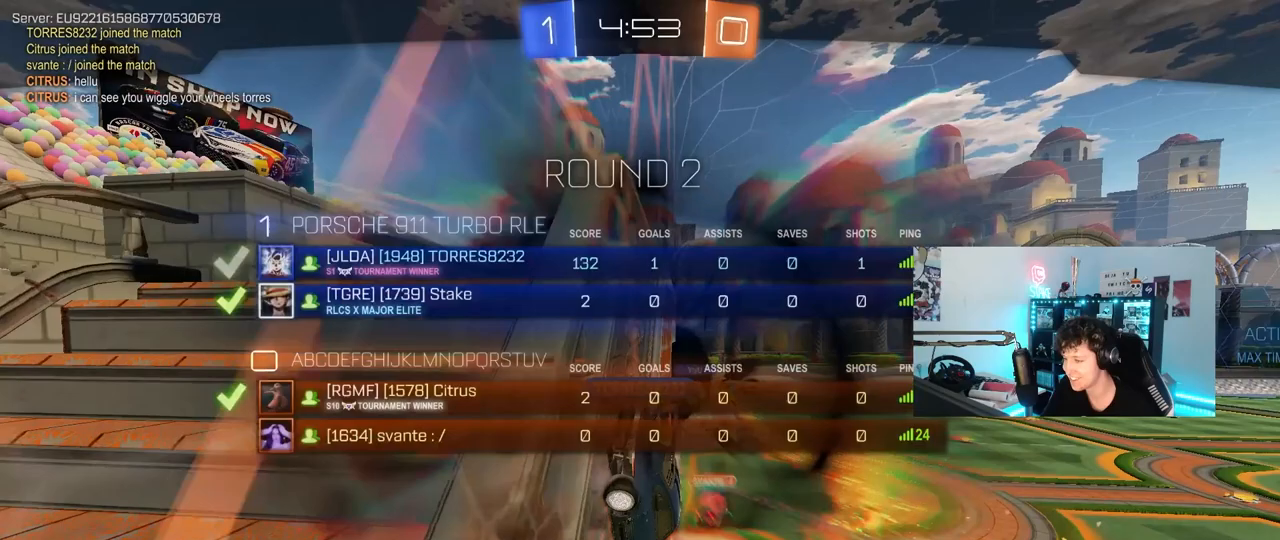
{"keys": [], "mouse": [], "mouse_move": "still", "events": [[267, "tab", "up"]]}
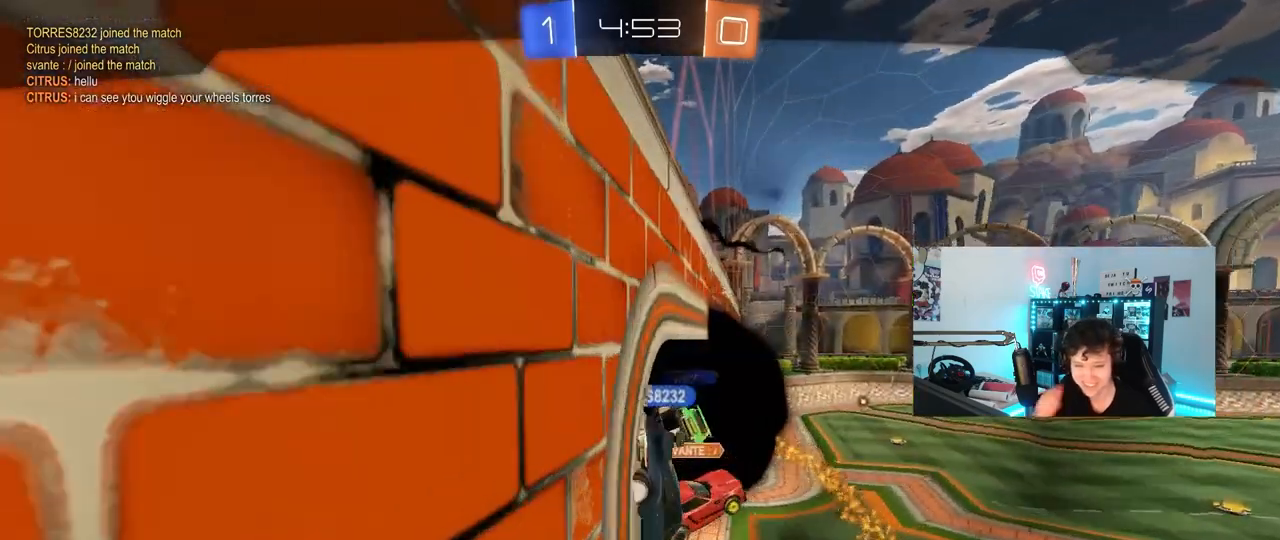
{"keys": [], "mouse": [], "mouse_move": "still", "events": []}
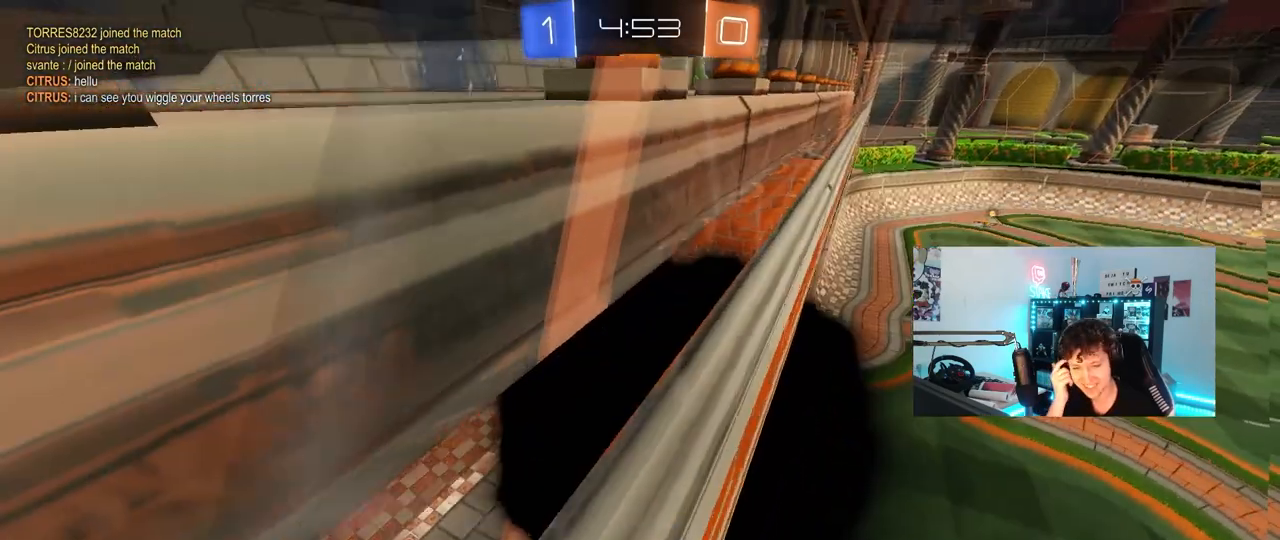
{"keys": [], "mouse": [], "mouse_move": "still", "events": []}